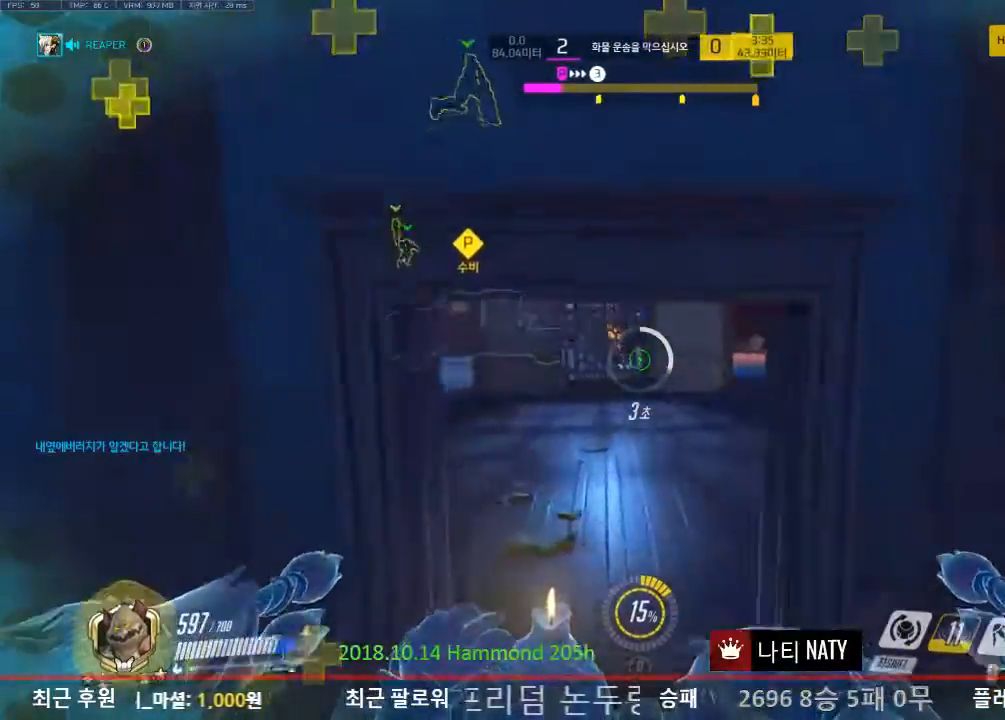
Gameplay with keyboard and mouse; each line is a JSON object with the keys and mouse buttons held at the frame after it. "events" lists presses ("down") and releases ("up") of "1", "2", "3", "4", "5", "a", "alt", "c", "caps_lock", "ctrl", "d", "e", "f", "g", "q", "r", "s", "shift", "space", "t", "tab", "v", "w", "x", "z", "mouse_left", "mouse_wheel" and "mouse_right" between this image and that frame as [ms after this image, input, new state], when the widget could be followed in between. "mouse_left", "mouse_wheel", "mouse_right" = the "left", "wheel", "right" buttons of the "mouse" list. No other keys are recorded. "wheel" means that the mouse wheel is clicked or scrolled. Not read: mouse_move.
{"keys": ["w"], "mouse": [], "events": [[67, "r", "up"], [217, "shift", "down"], [350, "shift", "up"]]}
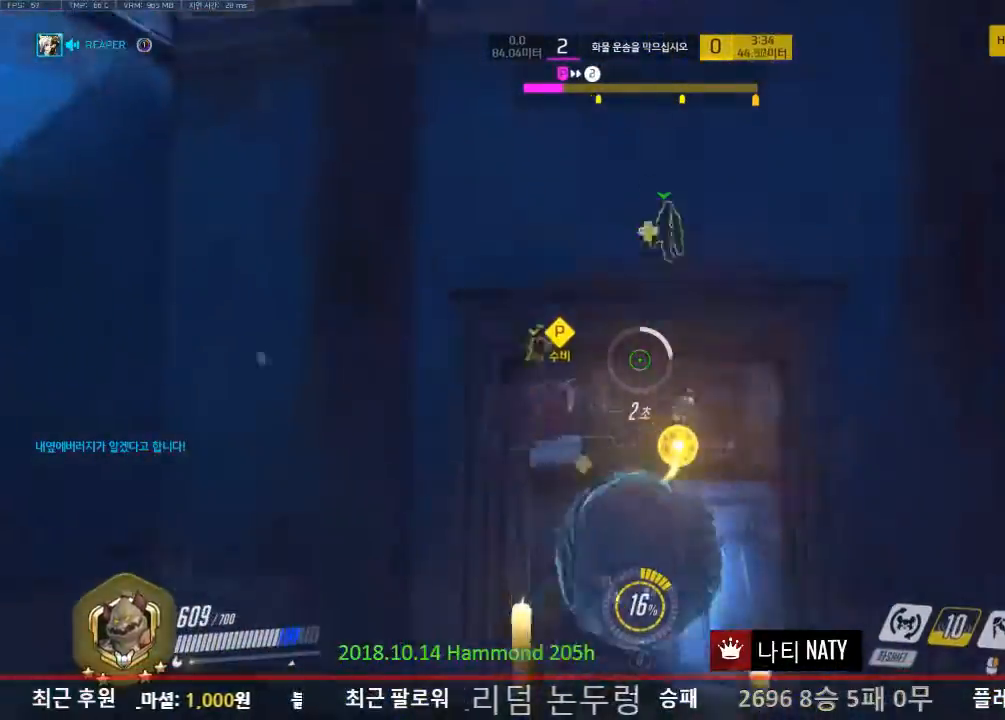
{"keys": ["w"], "mouse": ["right"], "events": [[84, "a", "down"], [418, "a", "up"], [418, "mouse_right", "down"]]}
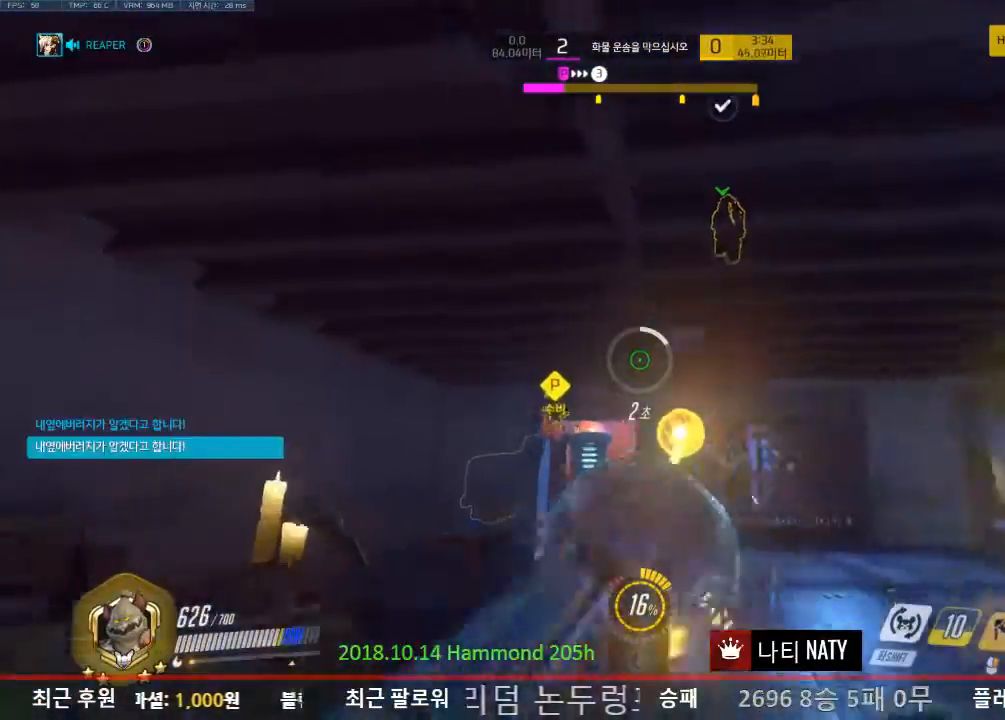
{"keys": ["w"], "mouse": ["right"], "events": []}
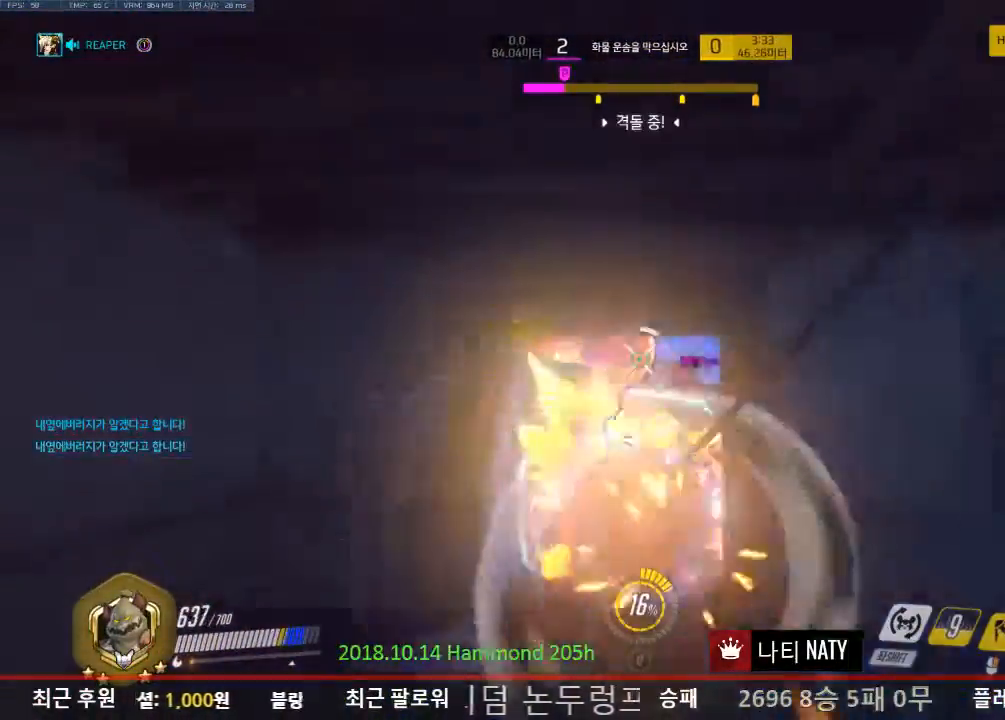
{"keys": ["w"], "mouse": [], "events": [[451, "mouse_right", "up"]]}
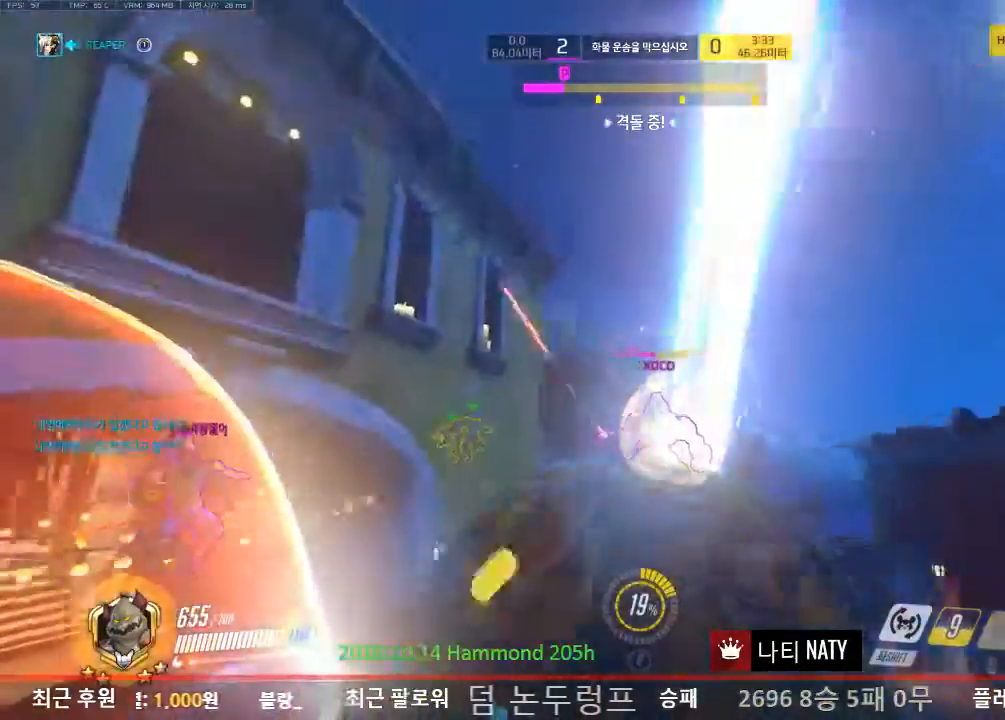
{"keys": ["w"], "mouse": [], "events": [[217, "mouse_left", "down"], [367, "mouse_left", "up"]]}
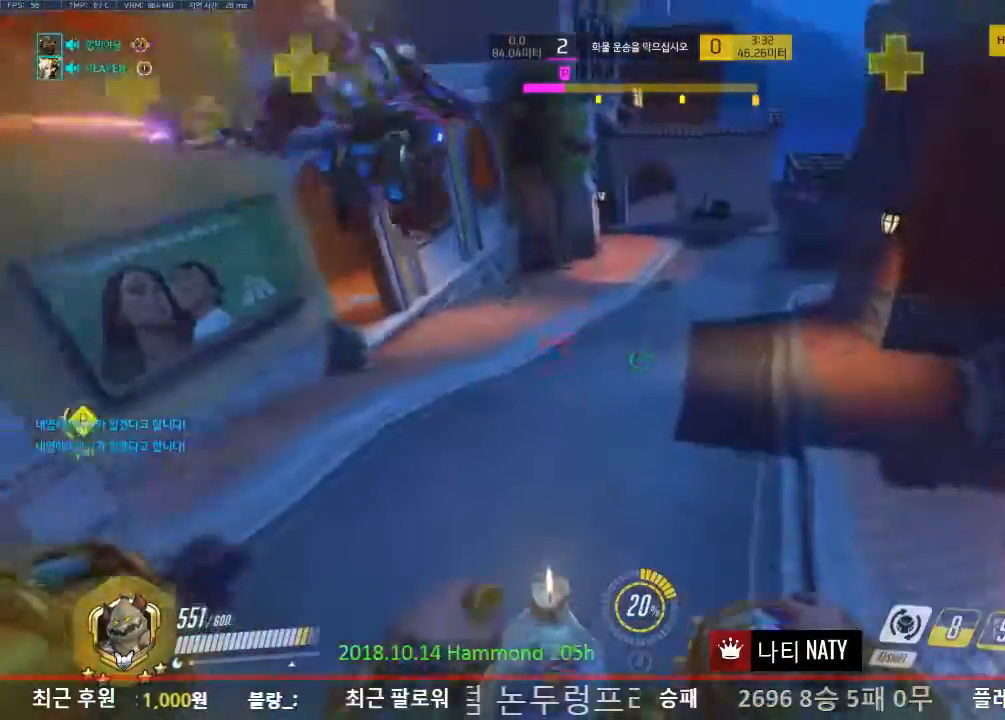
{"keys": ["d"], "mouse": ["left"], "events": [[184, "mouse_left", "down"], [317, "d", "down"], [384, "w", "up"]]}
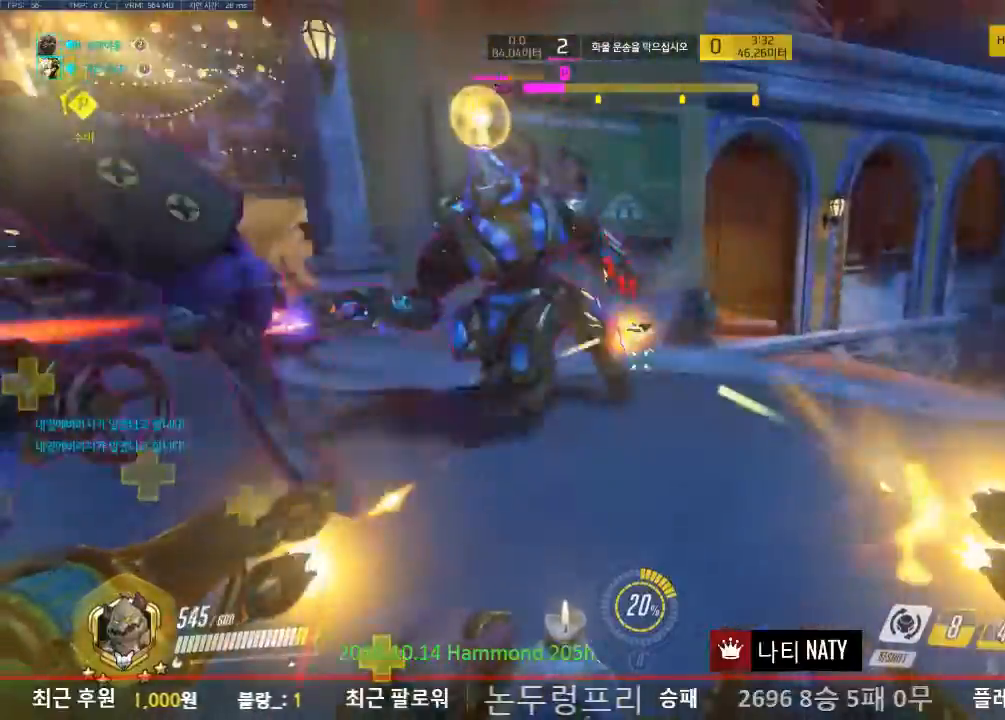
{"keys": ["a", "e", "s"], "mouse": ["left"], "events": [[33, "s", "down"], [250, "d", "up"], [350, "a", "down"], [467, "e", "down"]]}
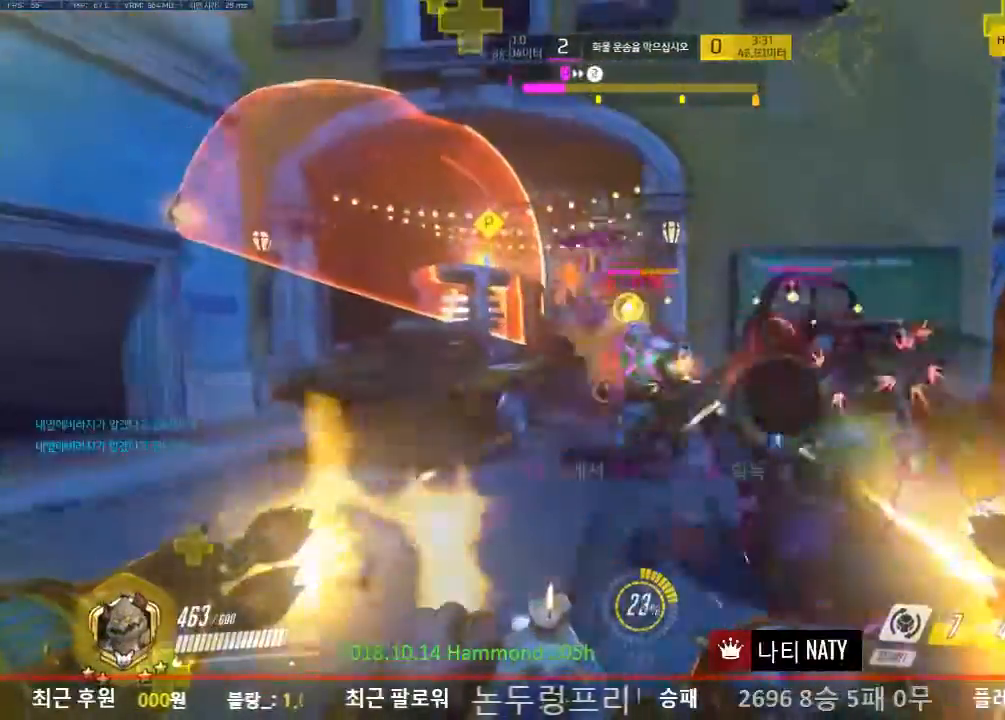
{"keys": ["a", "w"], "mouse": [], "events": [[84, "e", "up"], [201, "shift", "down"], [251, "s", "up"], [367, "mouse_left", "up"], [401, "w", "down"], [418, "shift", "up"]]}
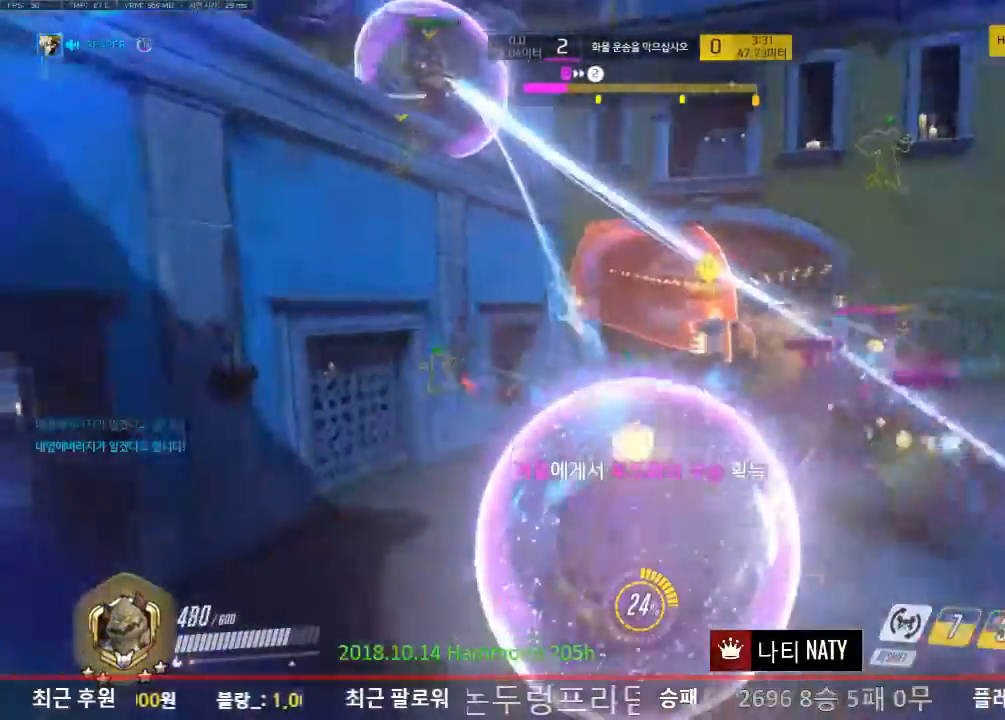
{"keys": ["a", "w"], "mouse": [], "events": [[133, "a", "up"], [267, "a", "down"]]}
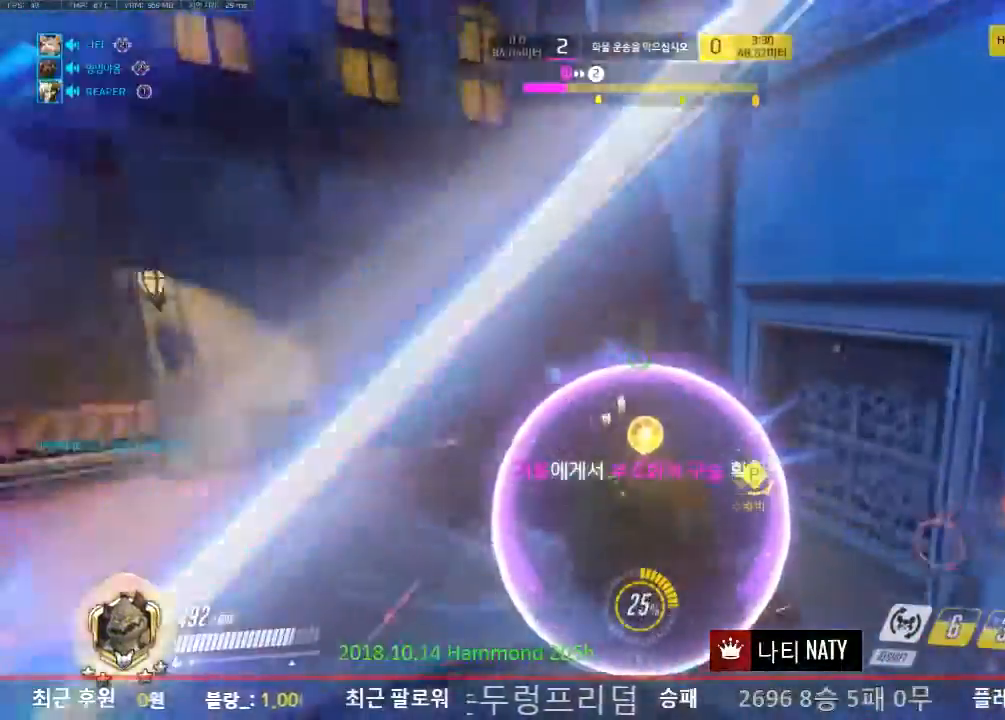
{"keys": ["w"], "mouse": [], "events": [[184, "a", "up"]]}
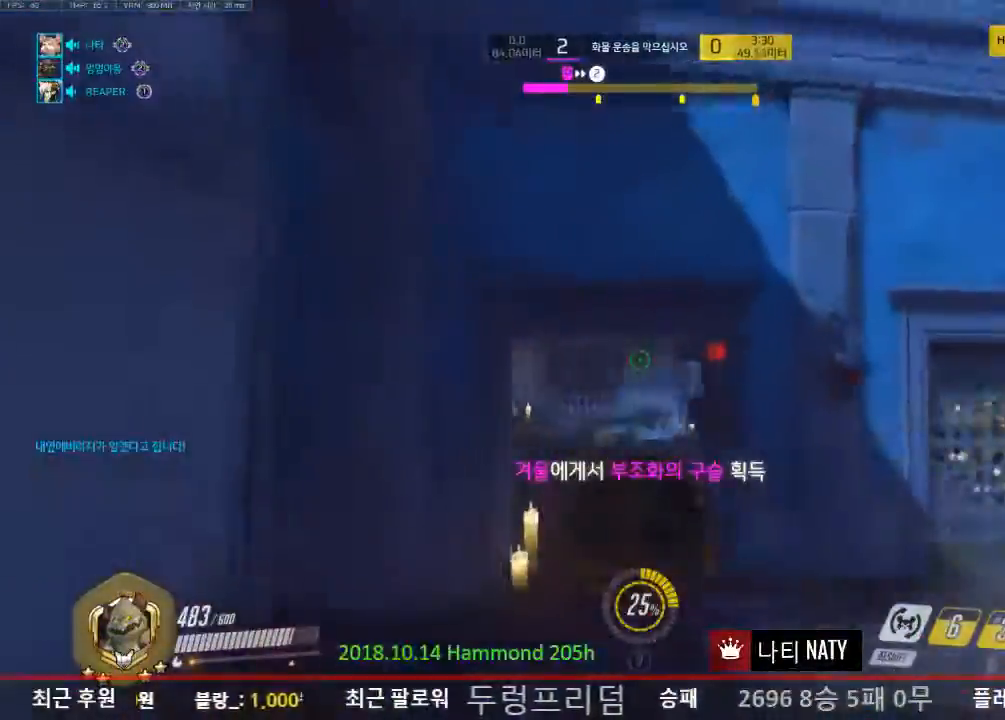
{"keys": ["a"], "mouse": [], "events": [[350, "a", "down"], [484, "w", "up"]]}
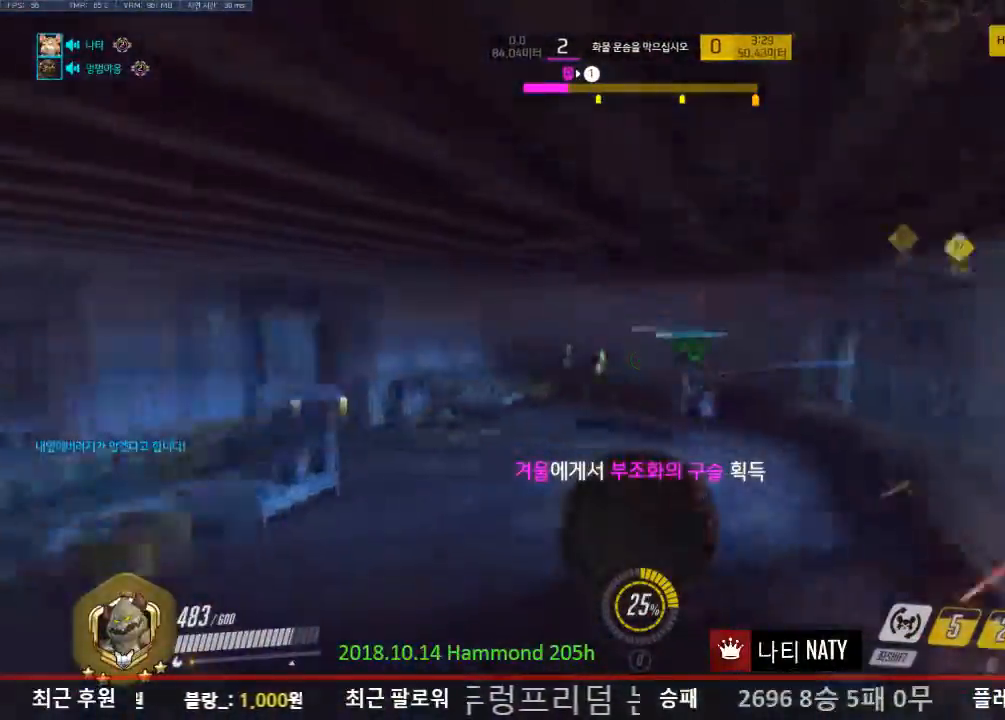
{"keys": ["a", "s"], "mouse": [], "events": [[317, "s", "down"]]}
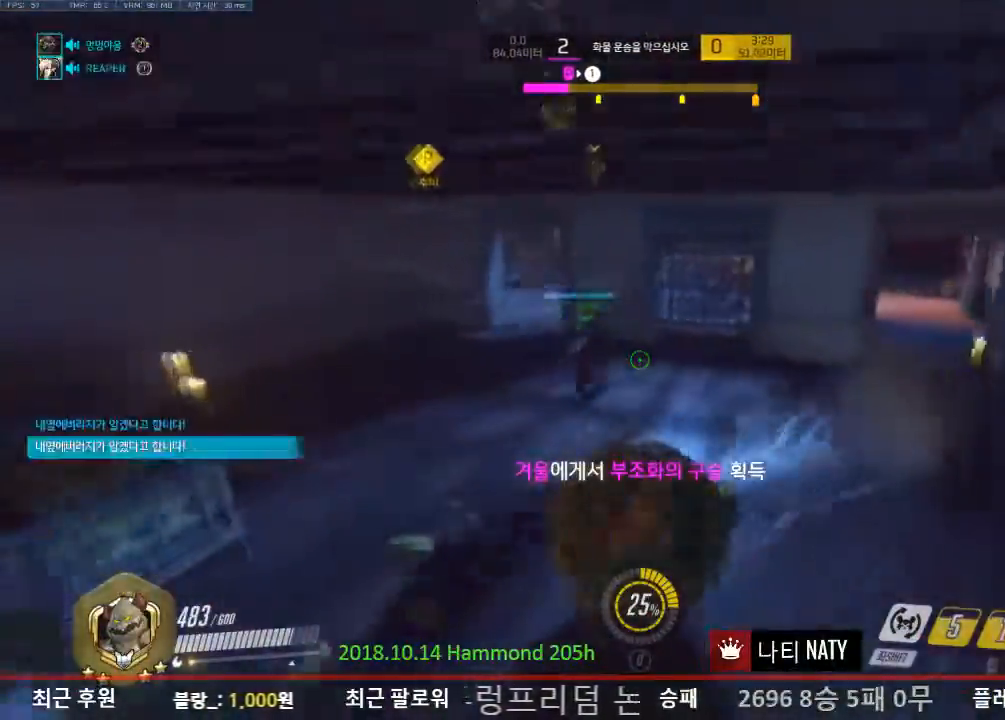
{"keys": ["a", "w"], "mouse": [], "events": [[100, "a", "up"], [100, "s", "up"], [284, "w", "down"], [367, "a", "down"]]}
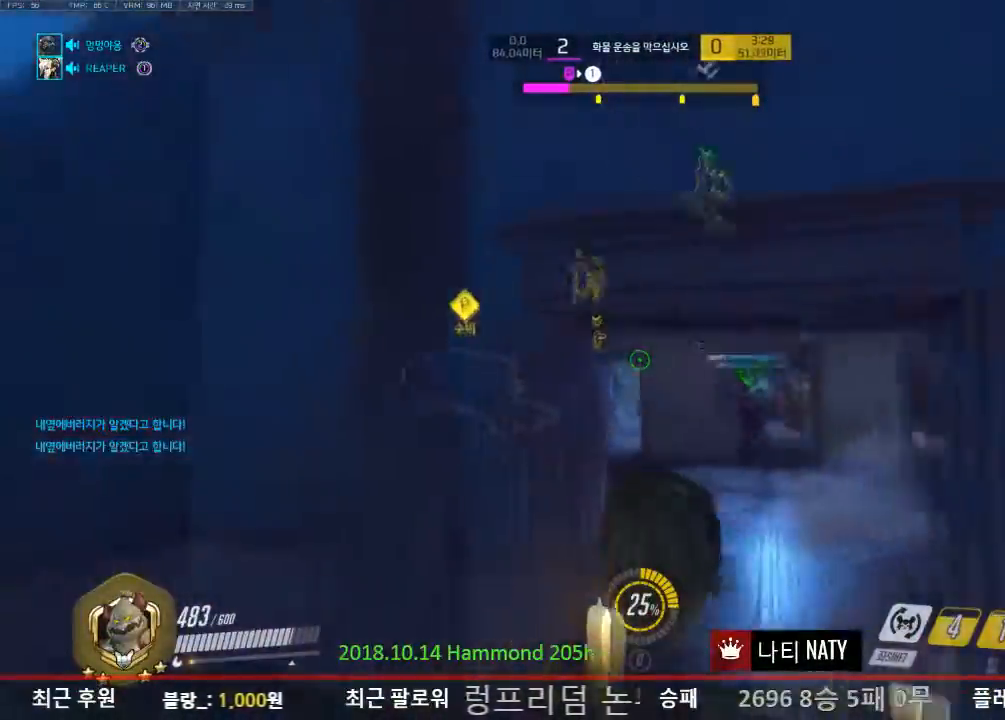
{"keys": ["w"], "mouse": ["right"], "events": [[117, "a", "up"], [434, "mouse_right", "down"]]}
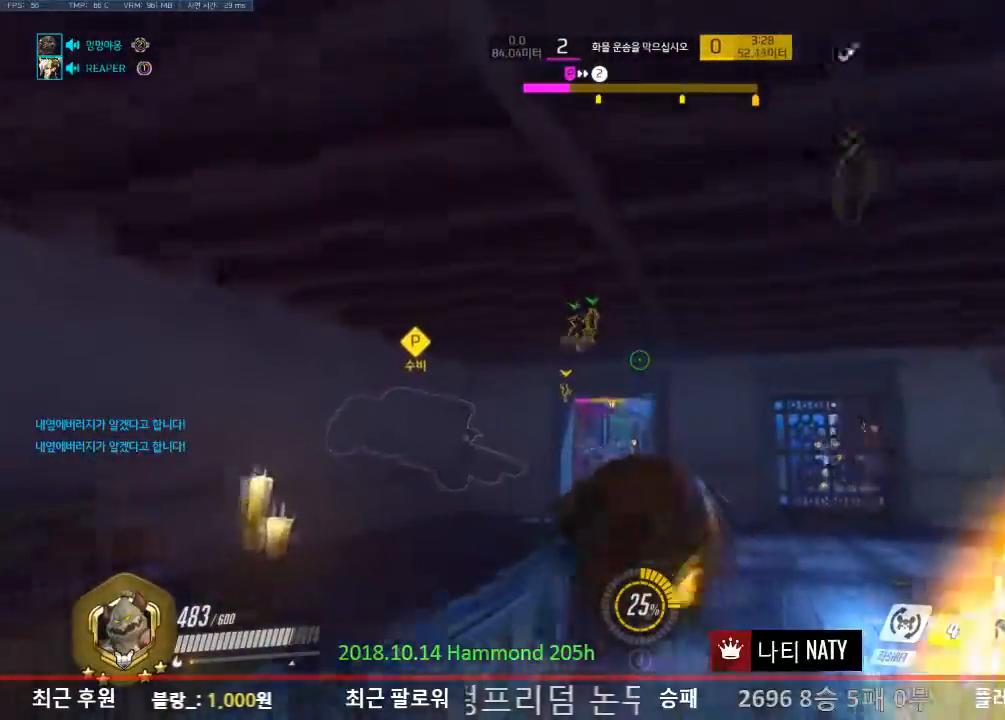
{"keys": ["w"], "mouse": ["right"], "events": []}
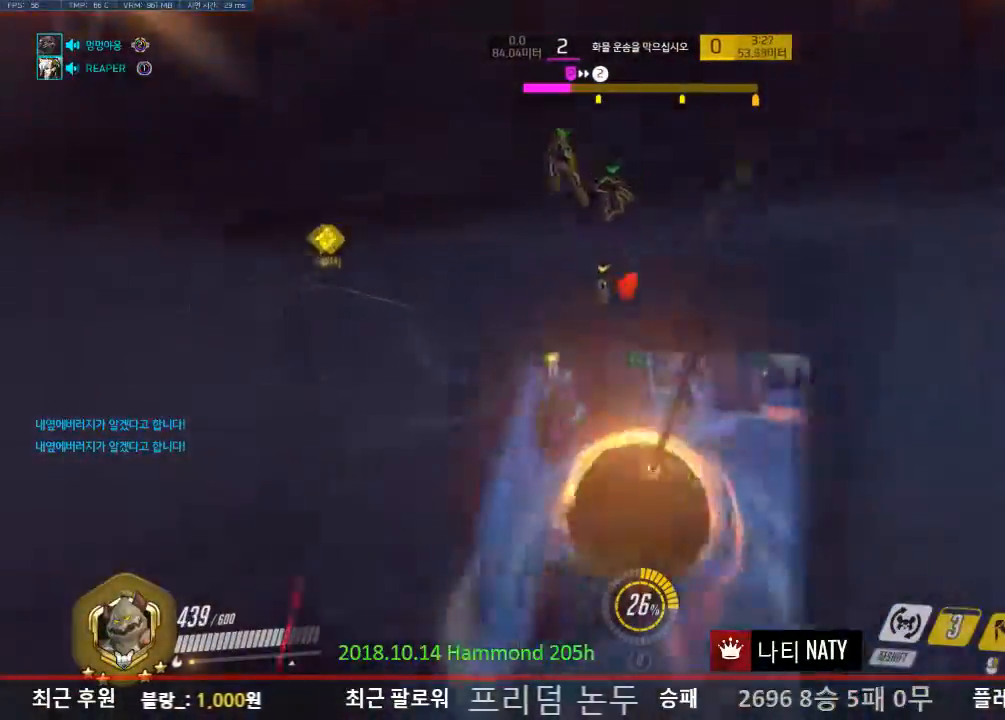
{"keys": ["w"], "mouse": ["right"], "events": [[317, "ctrl", "down"], [468, "ctrl", "up"]]}
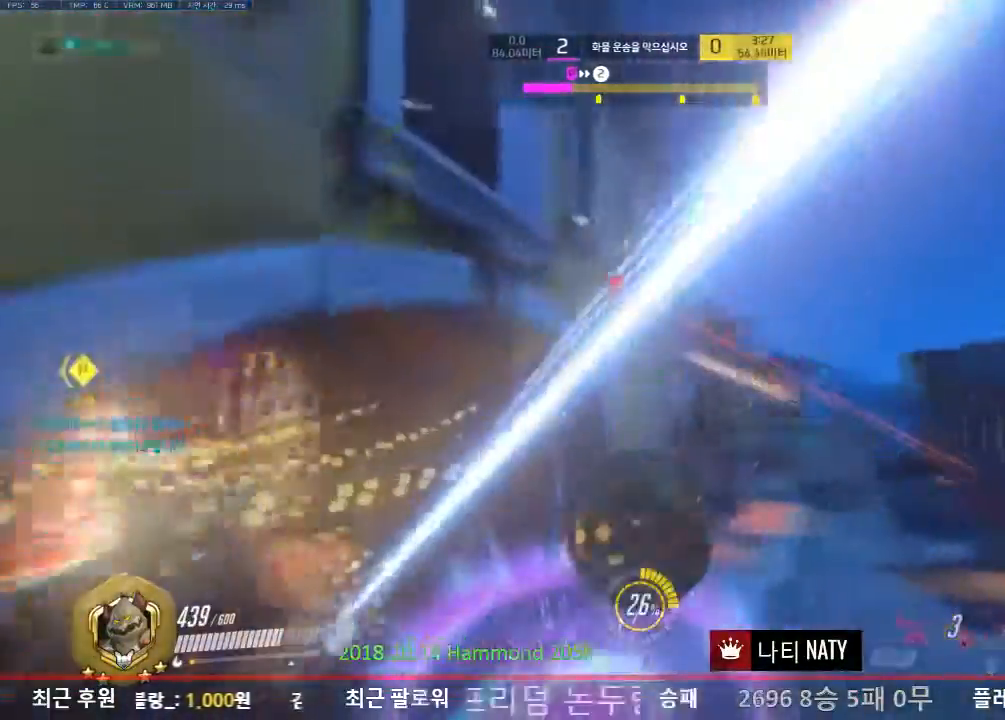
{"keys": ["a", "w"], "mouse": [], "events": [[17, "mouse_right", "up"], [384, "a", "down"]]}
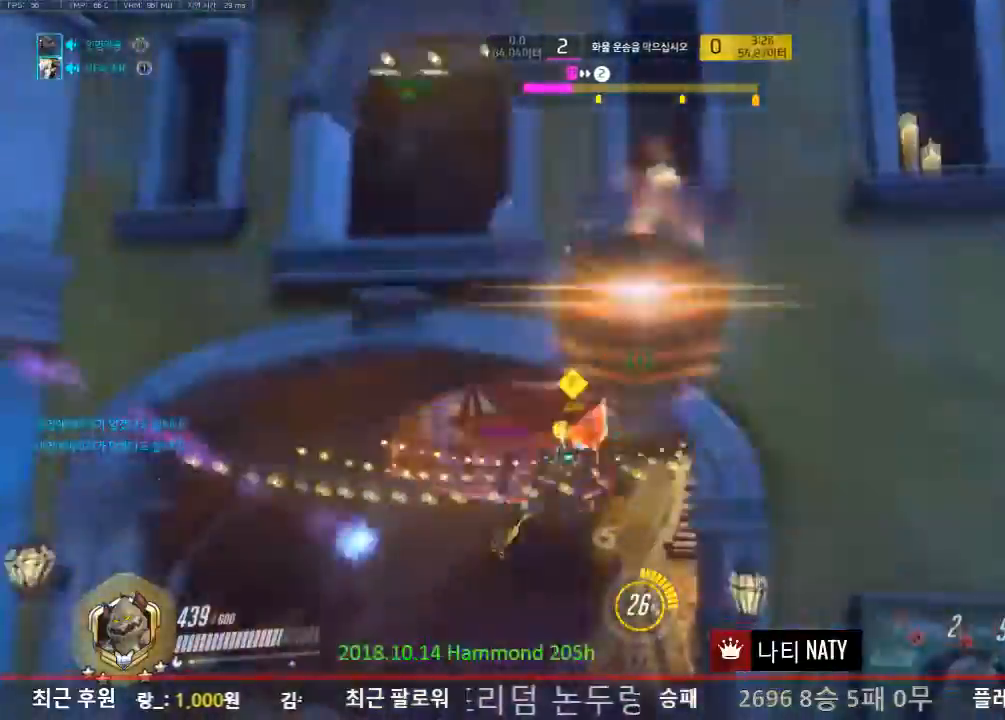
{"keys": ["a", "w"], "mouse": [], "events": []}
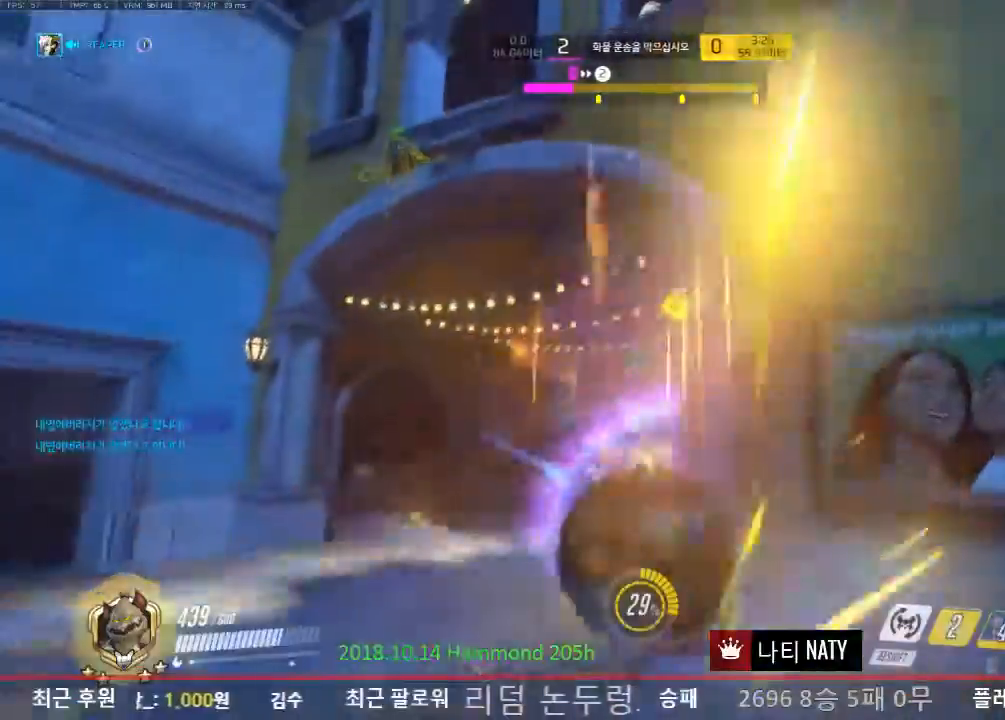
{"keys": ["w"], "mouse": [], "events": [[183, "a", "up"], [183, "mouse_left", "down"], [317, "mouse_left", "up"]]}
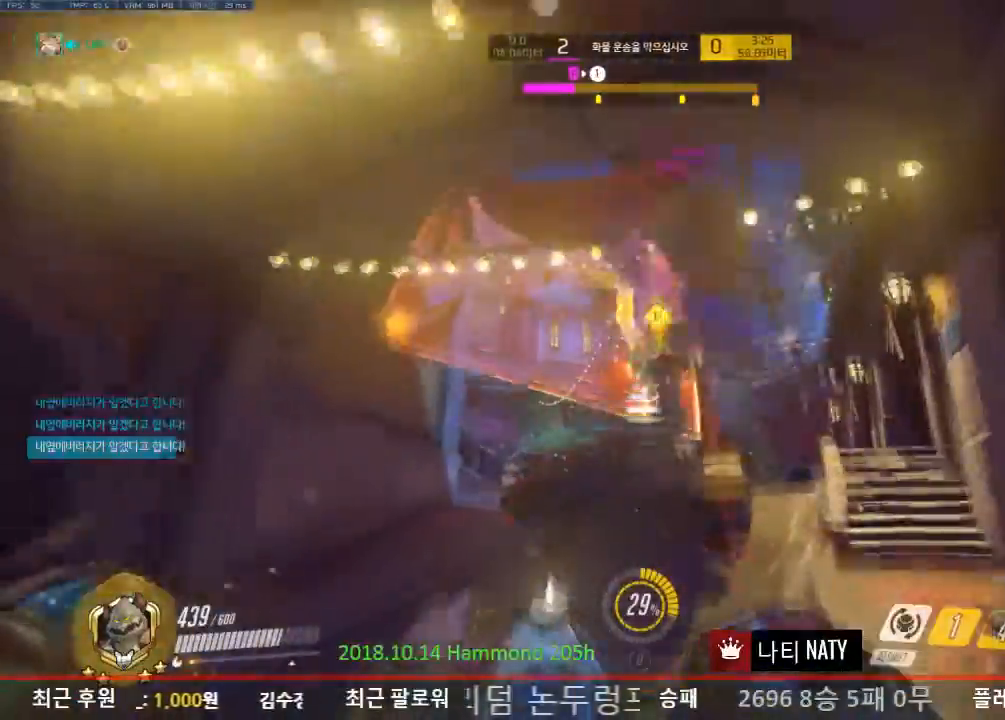
{"keys": ["a", "w"], "mouse": ["left"], "events": [[17, "e", "down"], [17, "mouse_left", "down"], [101, "e", "up"], [201, "e", "down"], [284, "e", "up"], [384, "e", "down"], [484, "a", "down"], [484, "e", "up"]]}
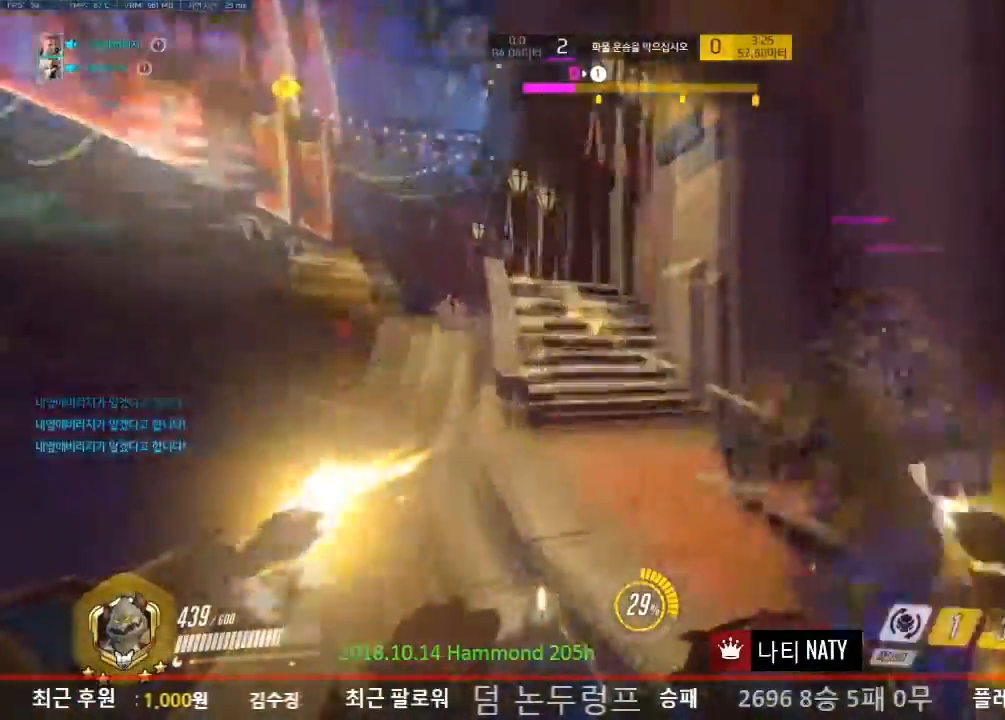
{"keys": ["a", "s"], "mouse": ["left"], "events": [[67, "w", "up"], [217, "s", "down"]]}
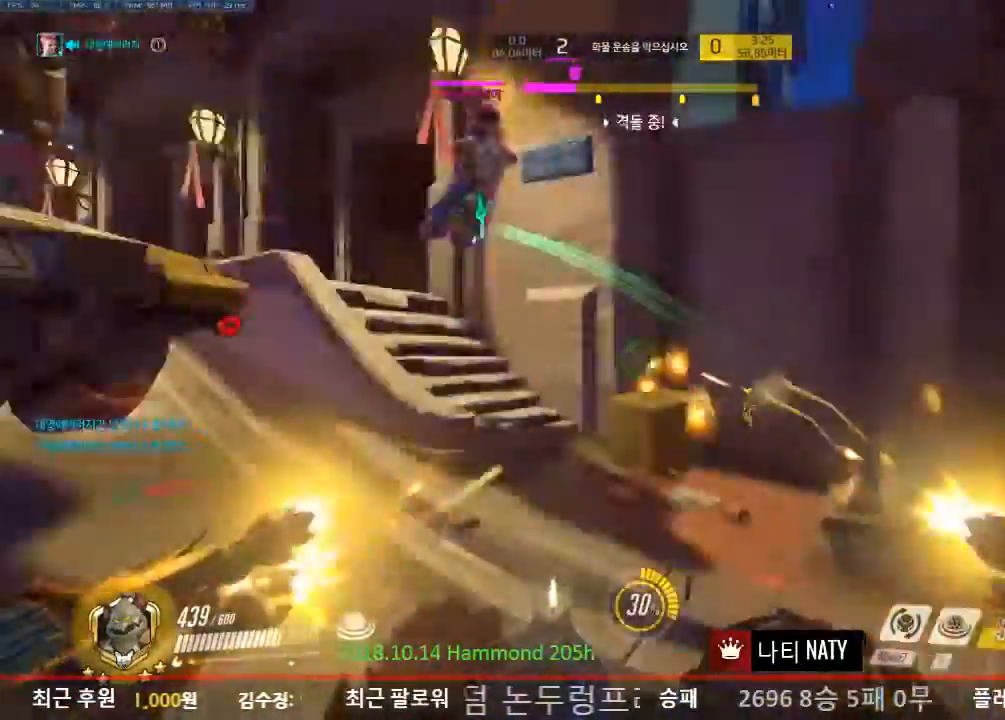
{"keys": ["a", "w"], "mouse": ["left"], "events": [[184, "a", "up"], [184, "e", "down"], [267, "e", "up"], [367, "s", "up"], [418, "a", "down"], [468, "w", "down"]]}
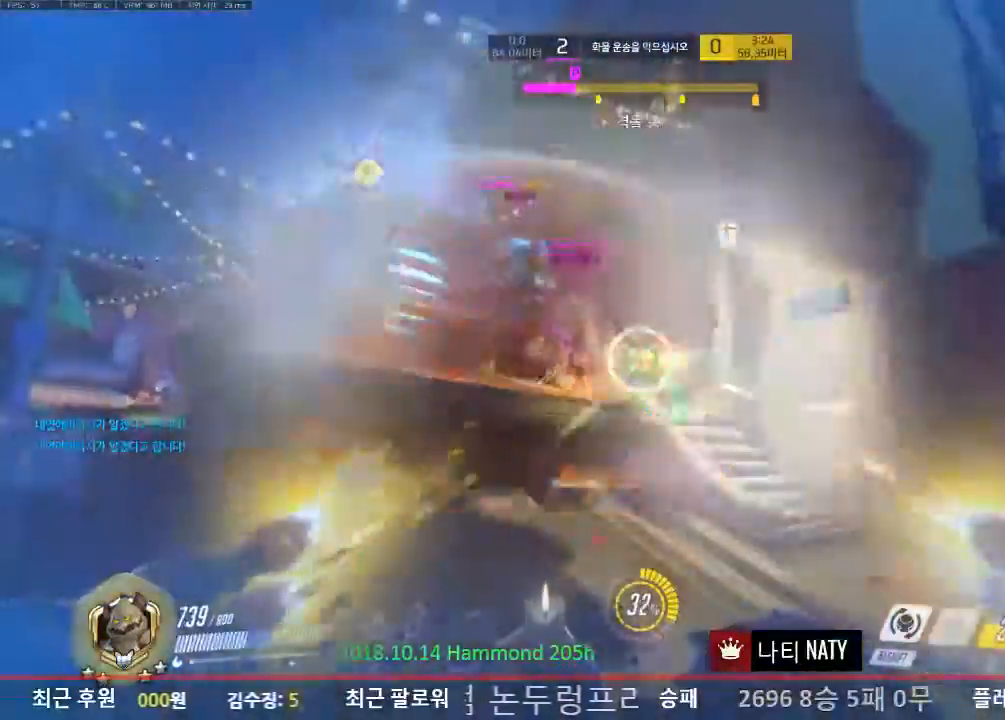
{"keys": ["d"], "mouse": ["left"], "events": [[100, "a", "up"], [100, "d", "down"], [334, "w", "up"]]}
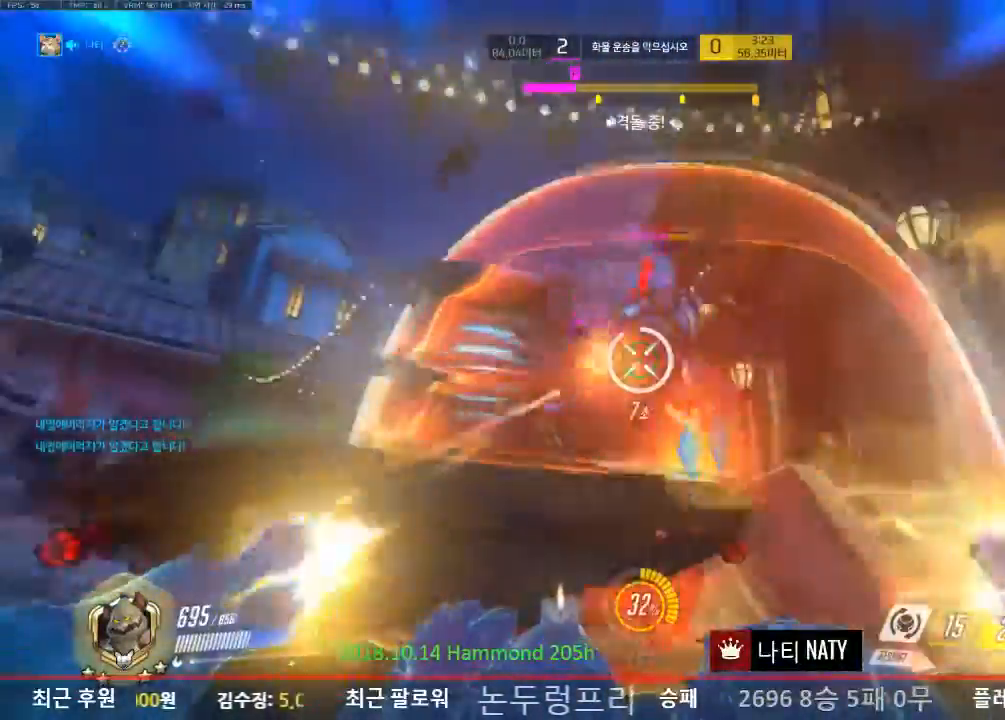
{"keys": ["a", "w"], "mouse": [], "events": [[67, "a", "down"], [117, "d", "up"], [117, "mouse_left", "up"], [167, "w", "down"], [217, "shift", "down"], [484, "shift", "up"]]}
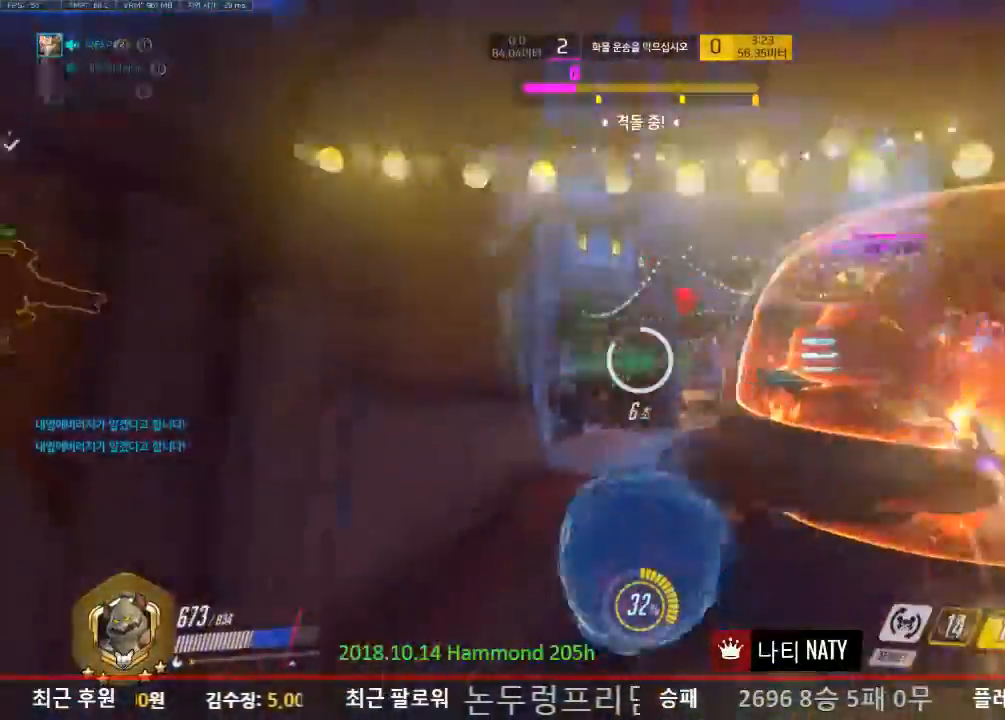
{"keys": ["w"], "mouse": [], "events": [[183, "a", "up"]]}
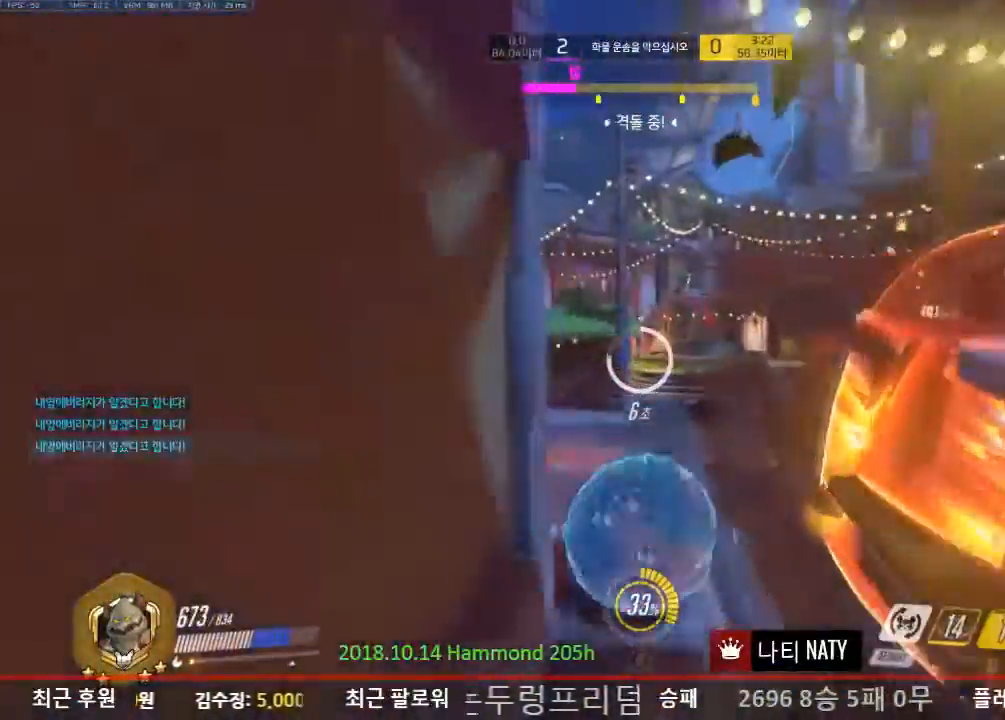
{"keys": ["a", "w"], "mouse": [], "events": [[234, "a", "down"]]}
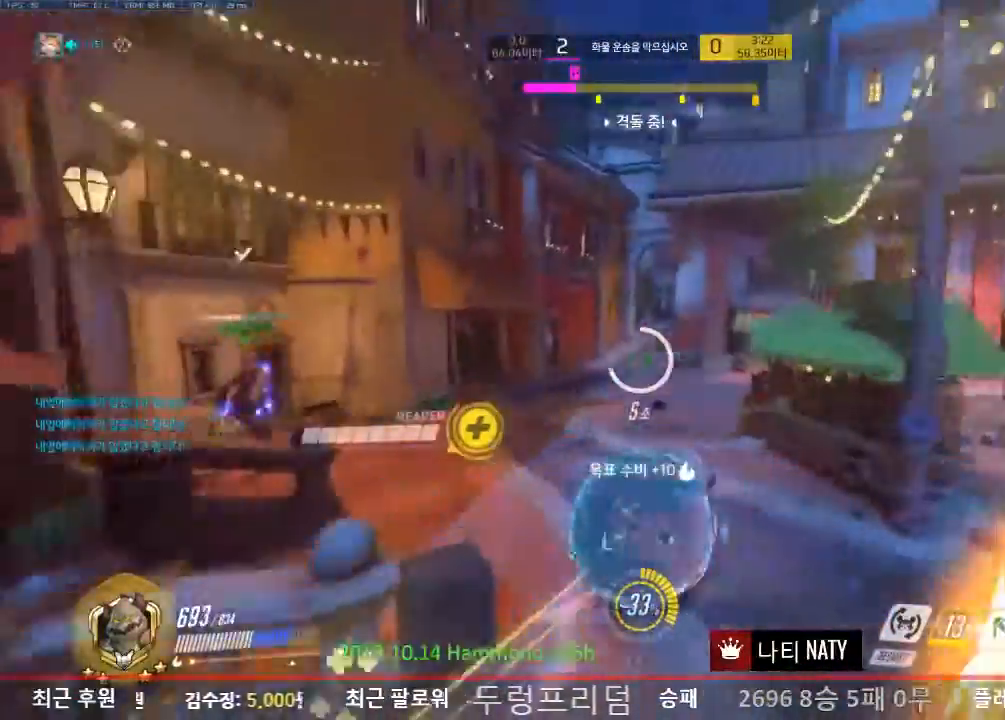
{"keys": ["w"], "mouse": [], "events": [[200, "a", "up"]]}
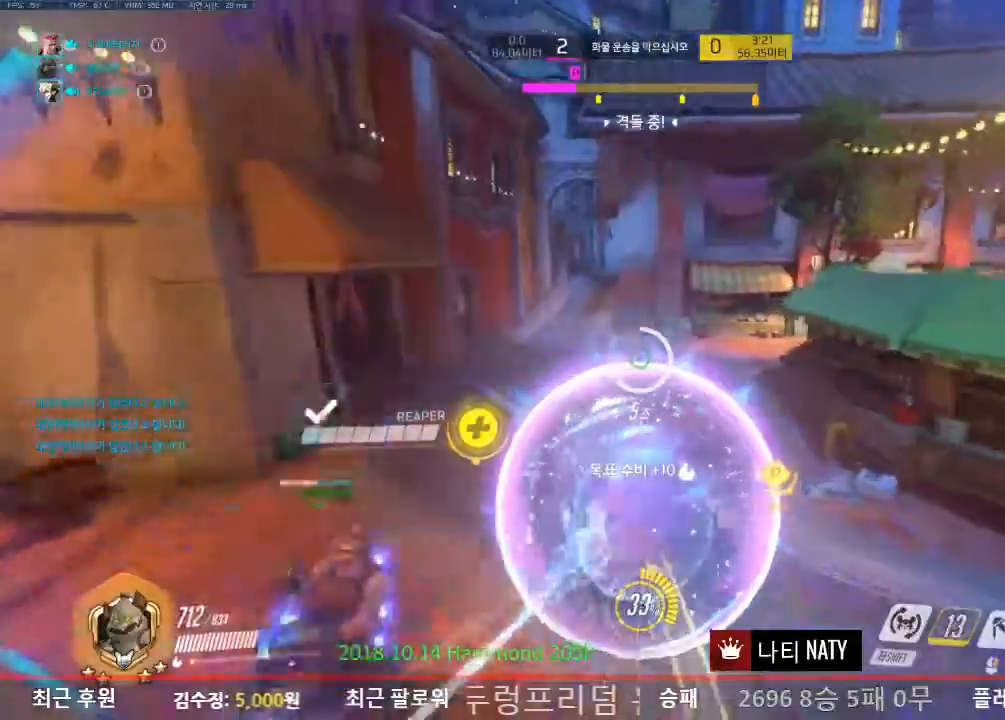
{"keys": ["a", "w"], "mouse": [], "events": [[267, "a", "down"]]}
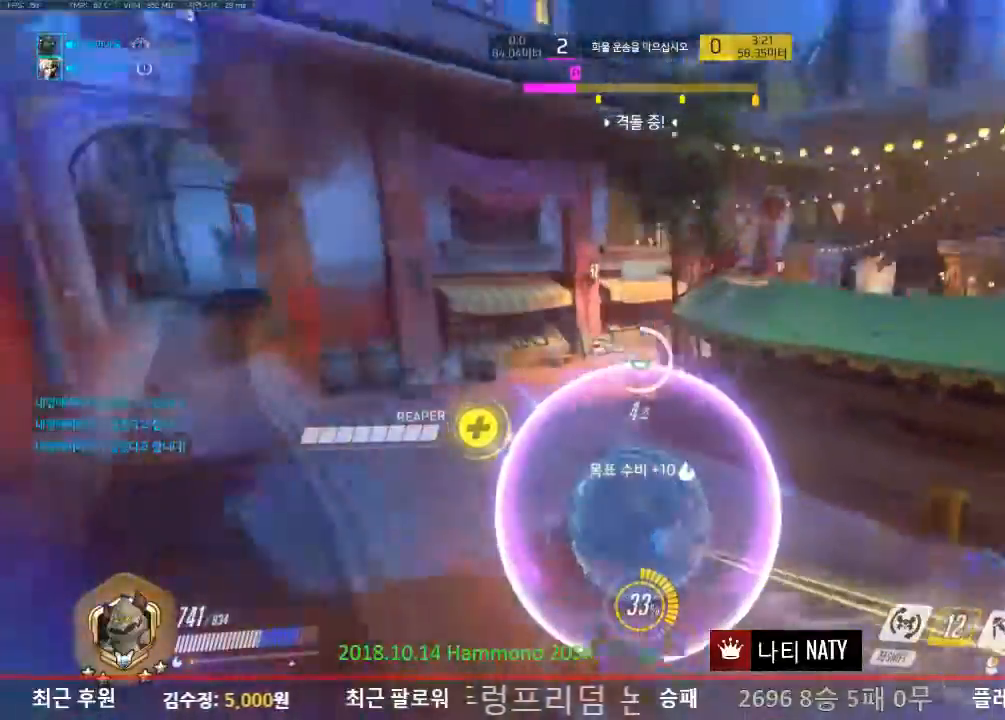
{"keys": ["a", "w"], "mouse": [], "events": []}
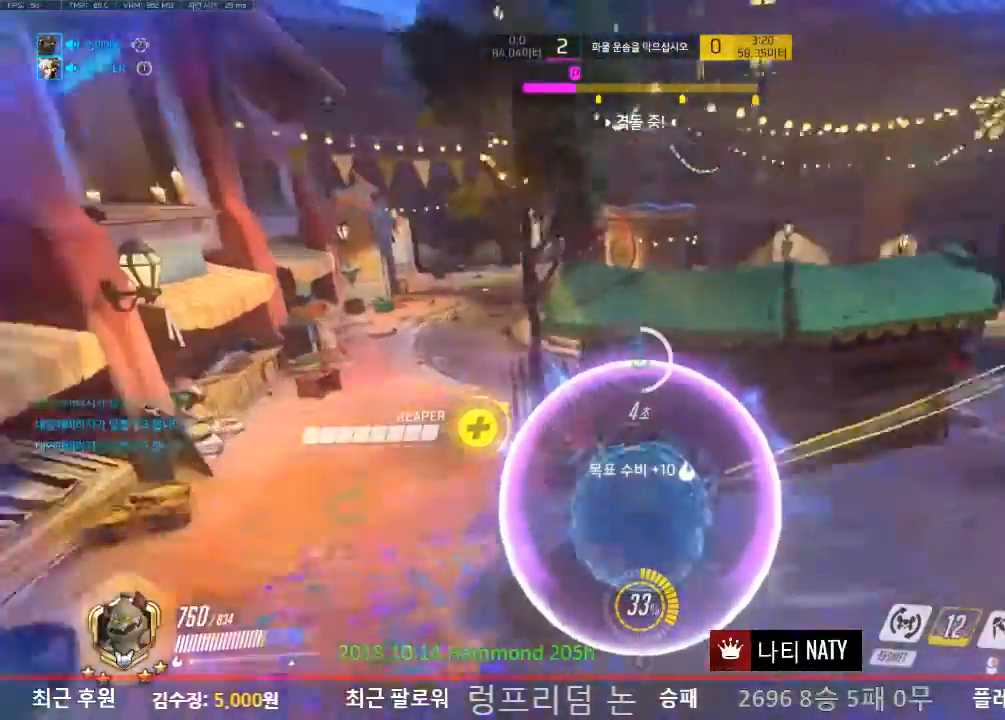
{"keys": ["a", "w"], "mouse": [], "events": []}